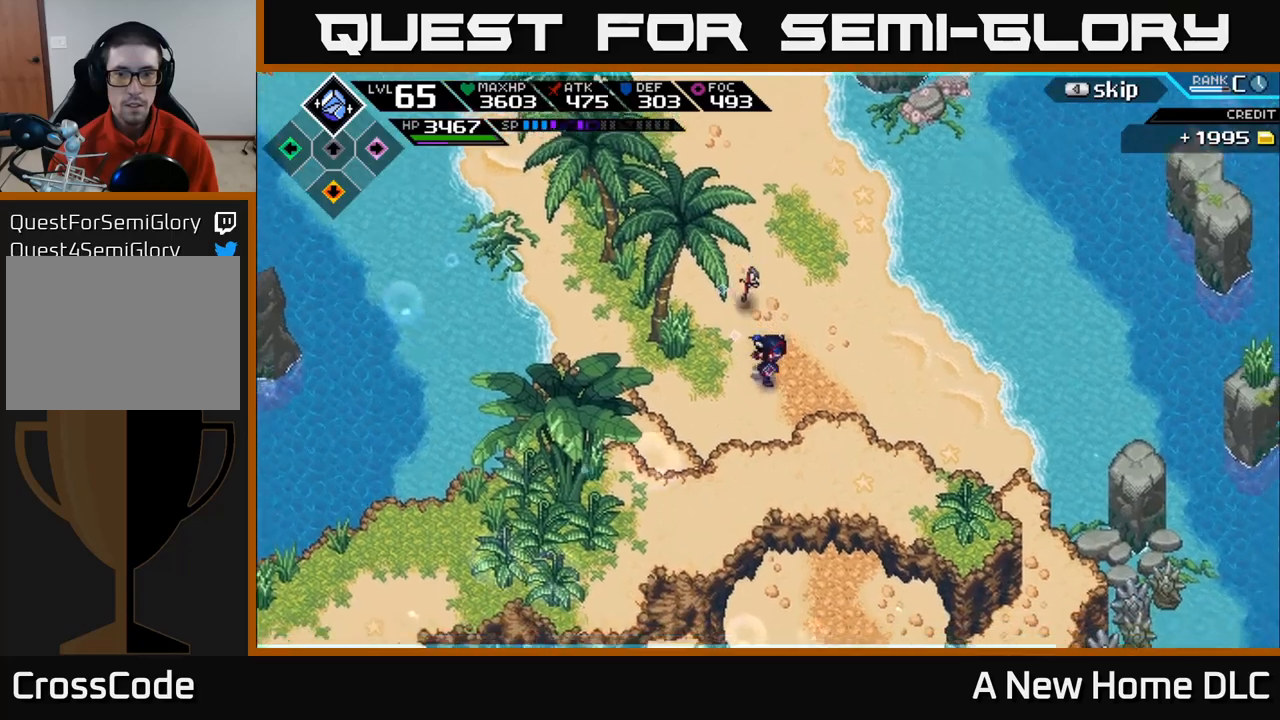
Gameplay with a controller (Xbox layout); each line is a JSON object with the inputs held at the frame after it. "events" lists button and stick changes between this image and that frame as [ms after this image, input, new state], when the widget could be followed in between.
{"buttons": [], "left_stick": "down", "right_stick": "center", "events": [[233, "left_stick", "down"]]}
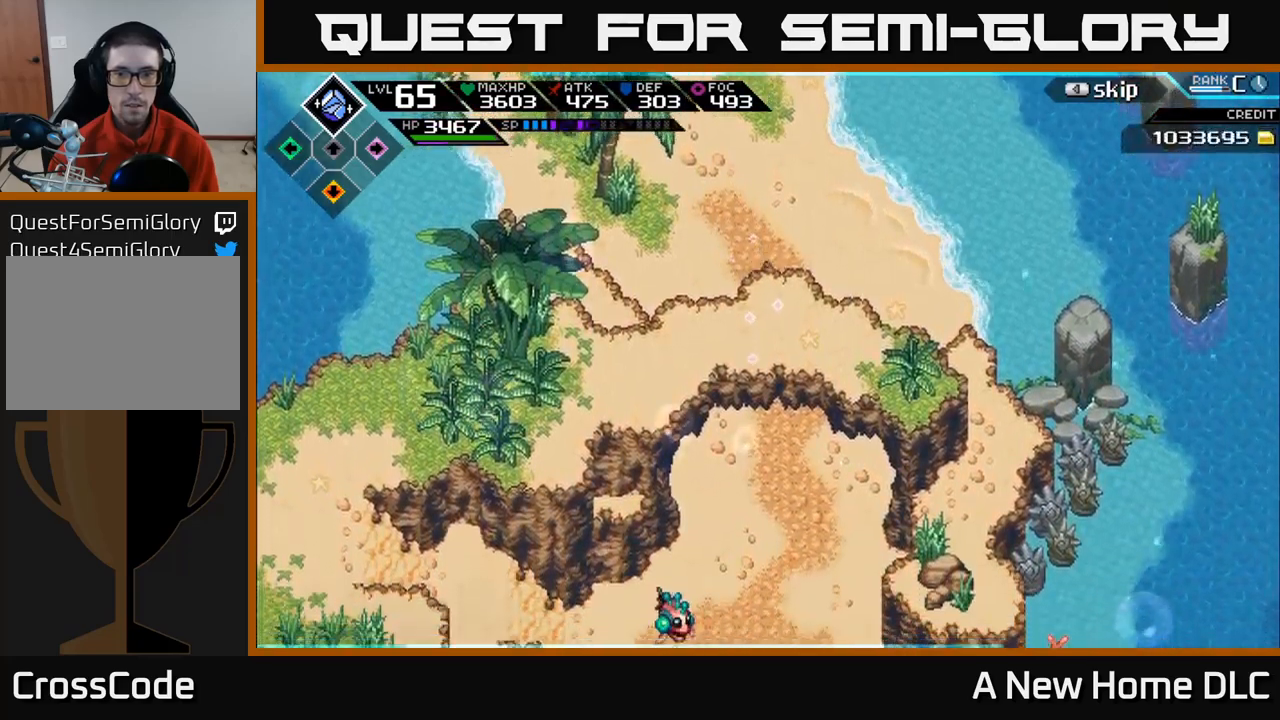
{"buttons": [], "left_stick": "down", "right_stick": "center", "events": []}
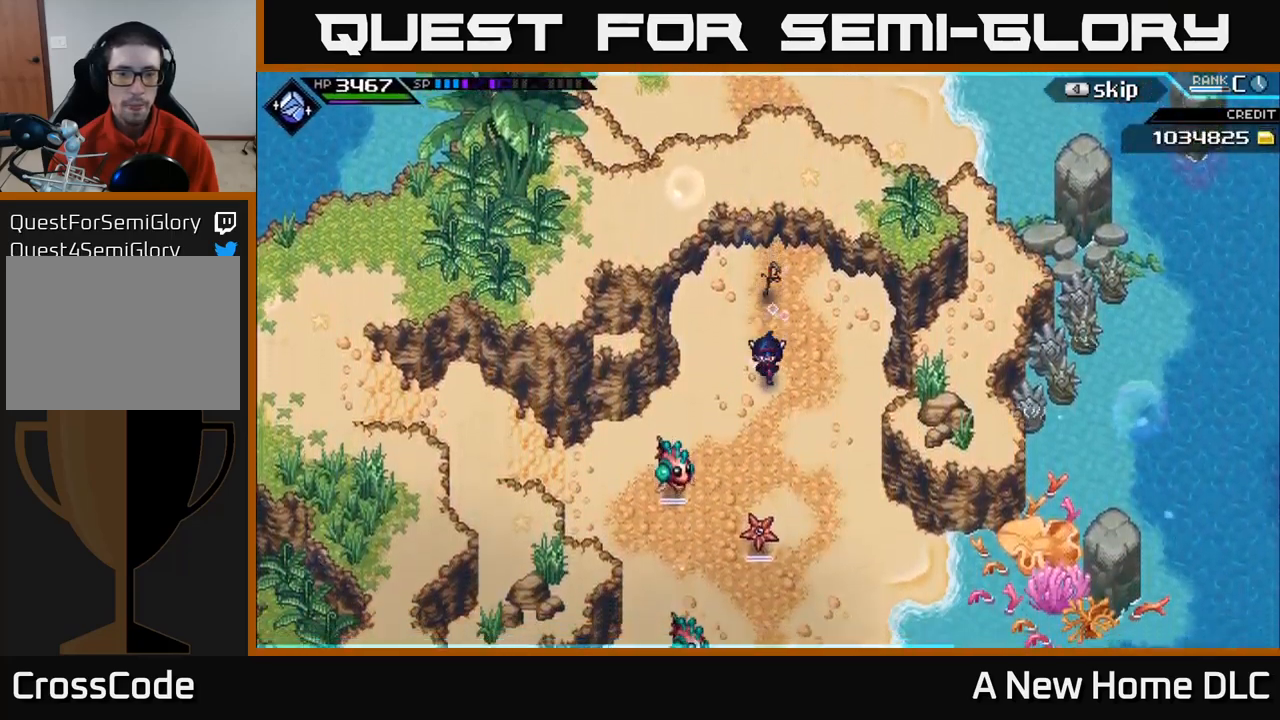
{"buttons": ["R2"], "left_stick": "center", "right_stick": "down", "events": [[33, "right_stick", "down"], [50, "R2", "down"], [133, "left_stick", "right"], [266, "left_stick", "up-right"], [366, "left_stick", "center"]]}
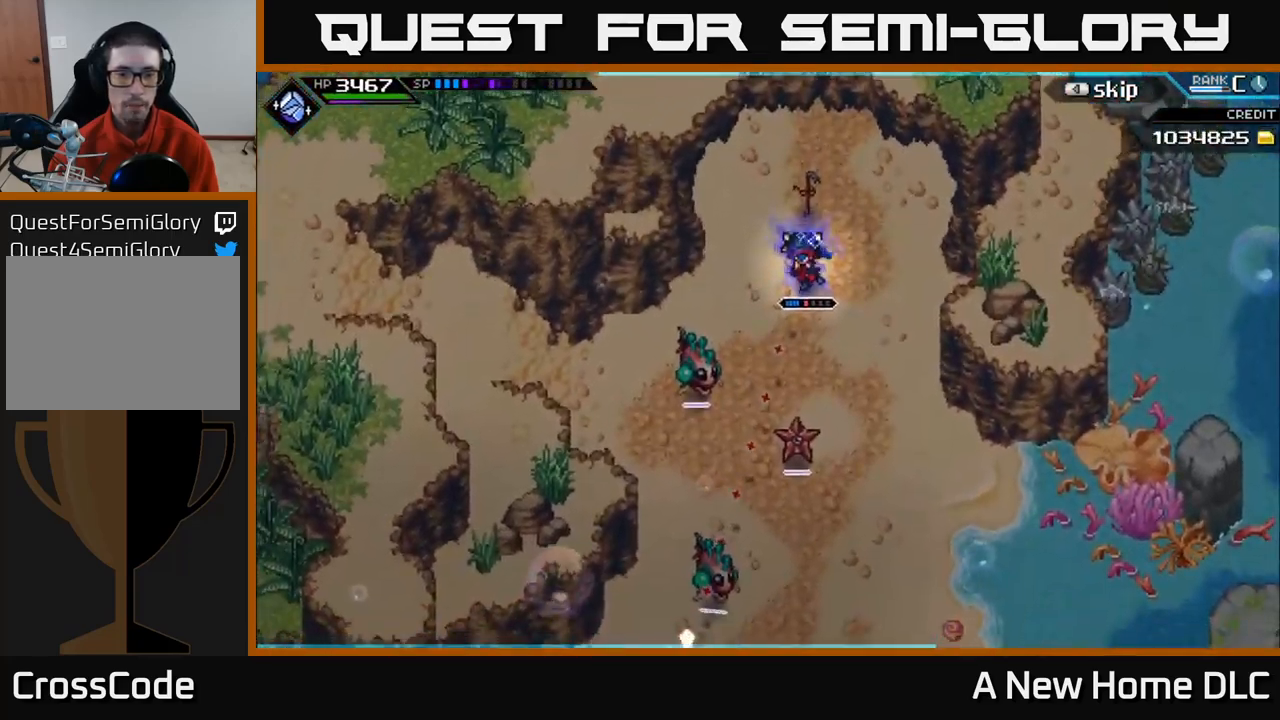
{"buttons": [], "left_stick": "center", "right_stick": "down", "events": [[266, "R2", "up"]]}
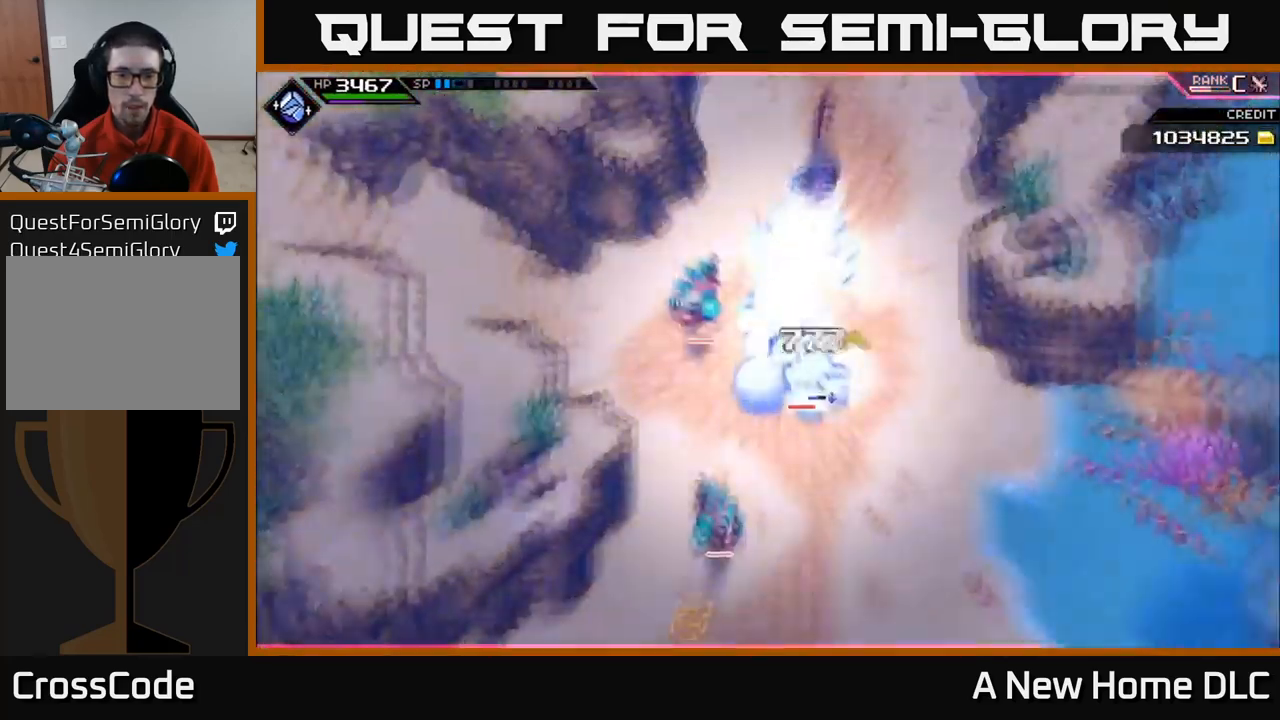
{"buttons": [], "left_stick": "down", "right_stick": "center", "events": [[166, "left_stick", "up-right"], [400, "left_stick", "center"], [450, "left_stick", "down"], [483, "right_stick", "center"]]}
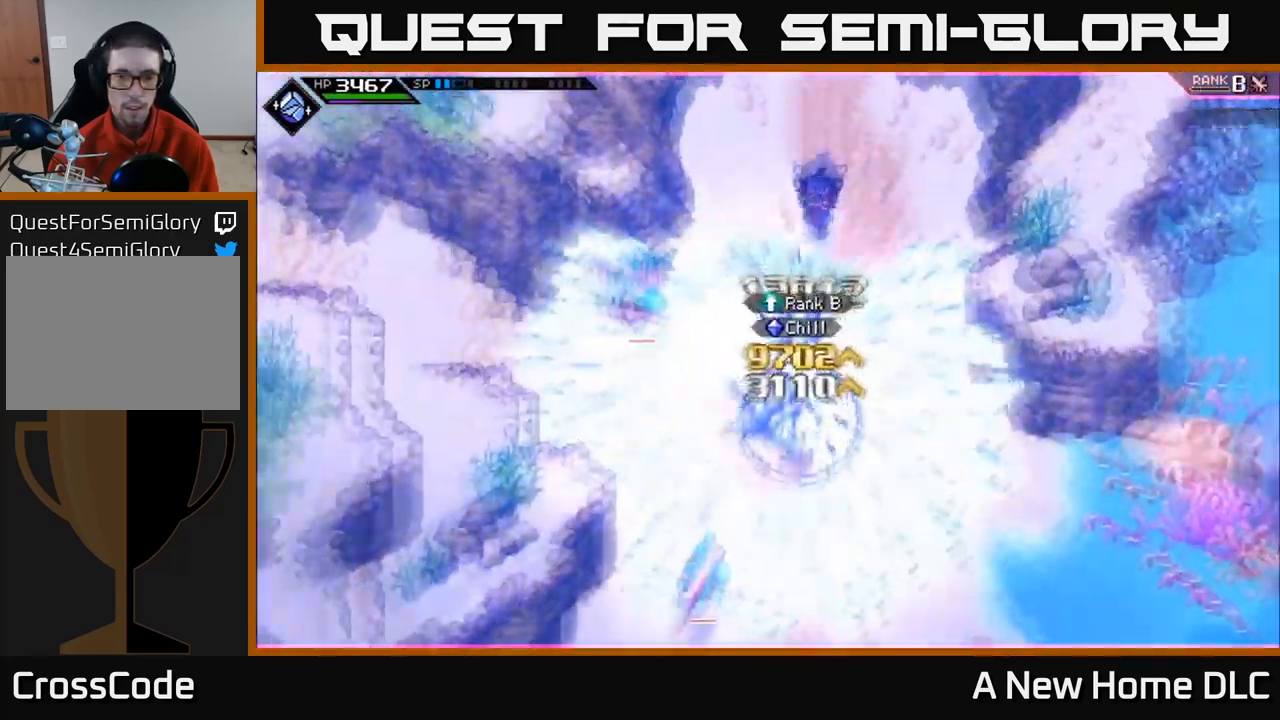
{"buttons": [], "left_stick": "down", "right_stick": "center", "events": [[116, "L1", "down"], [216, "L1", "up"], [216, "X", "down"], [300, "X", "up"], [366, "X", "down"], [466, "X", "up"]]}
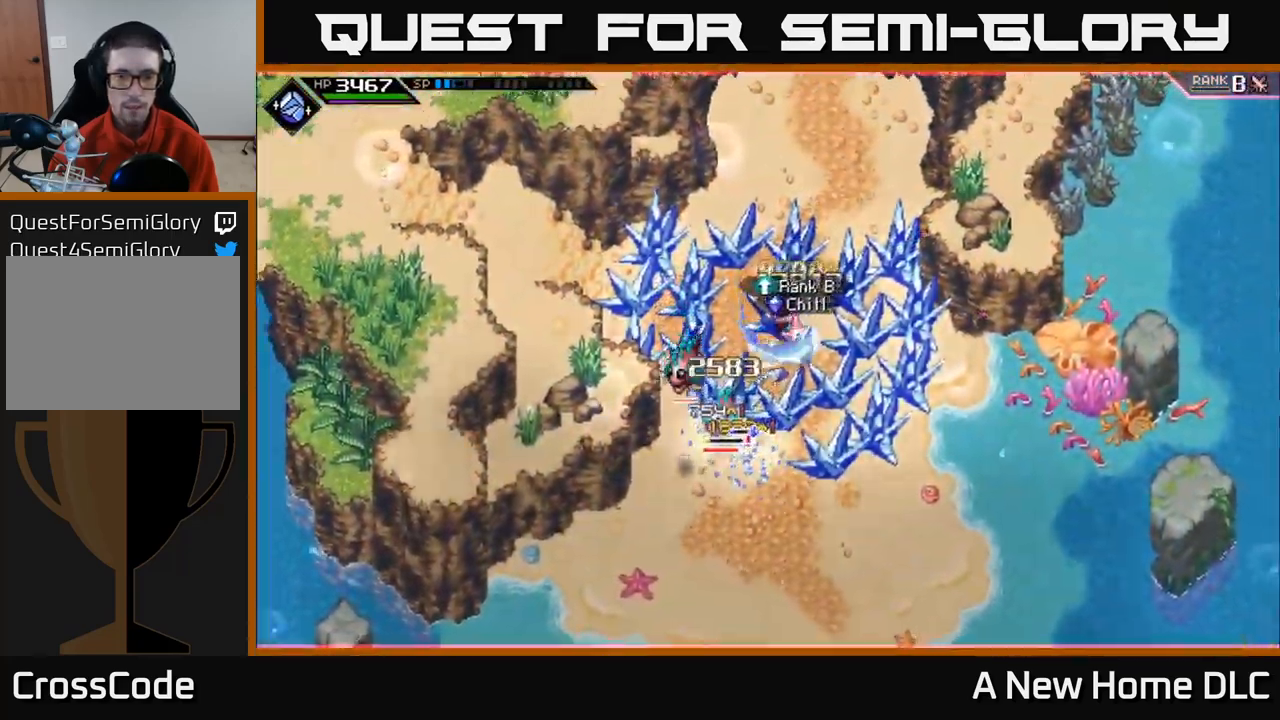
{"buttons": ["L1"], "left_stick": "up", "right_stick": "center", "events": [[33, "X", "down"], [133, "X", "up"], [216, "X", "down"], [216, "left_stick", "down-right"], [316, "X", "up"], [383, "left_stick", "up"], [433, "L1", "down"]]}
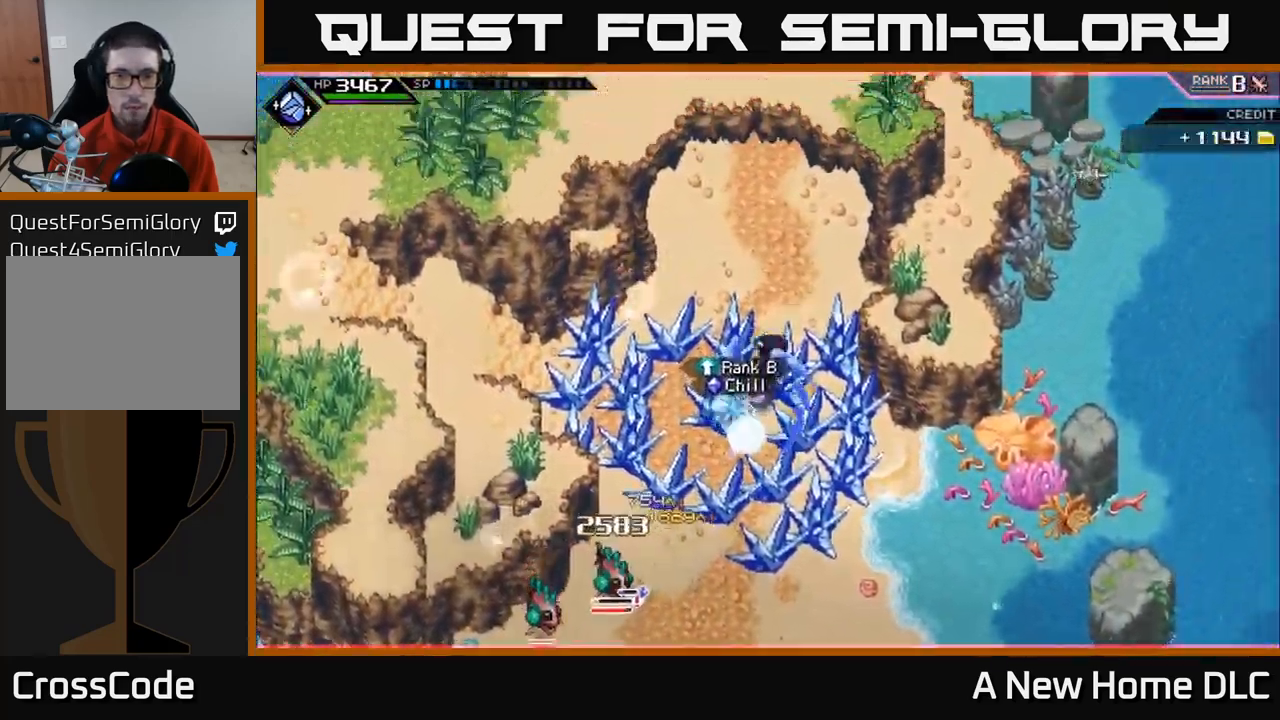
{"buttons": ["R2"], "left_stick": "center", "right_stick": "down", "events": [[50, "L1", "up"], [183, "L1", "down"], [233, "right_stick", "down"], [250, "L1", "up"], [283, "R2", "down"], [350, "left_stick", "center"]]}
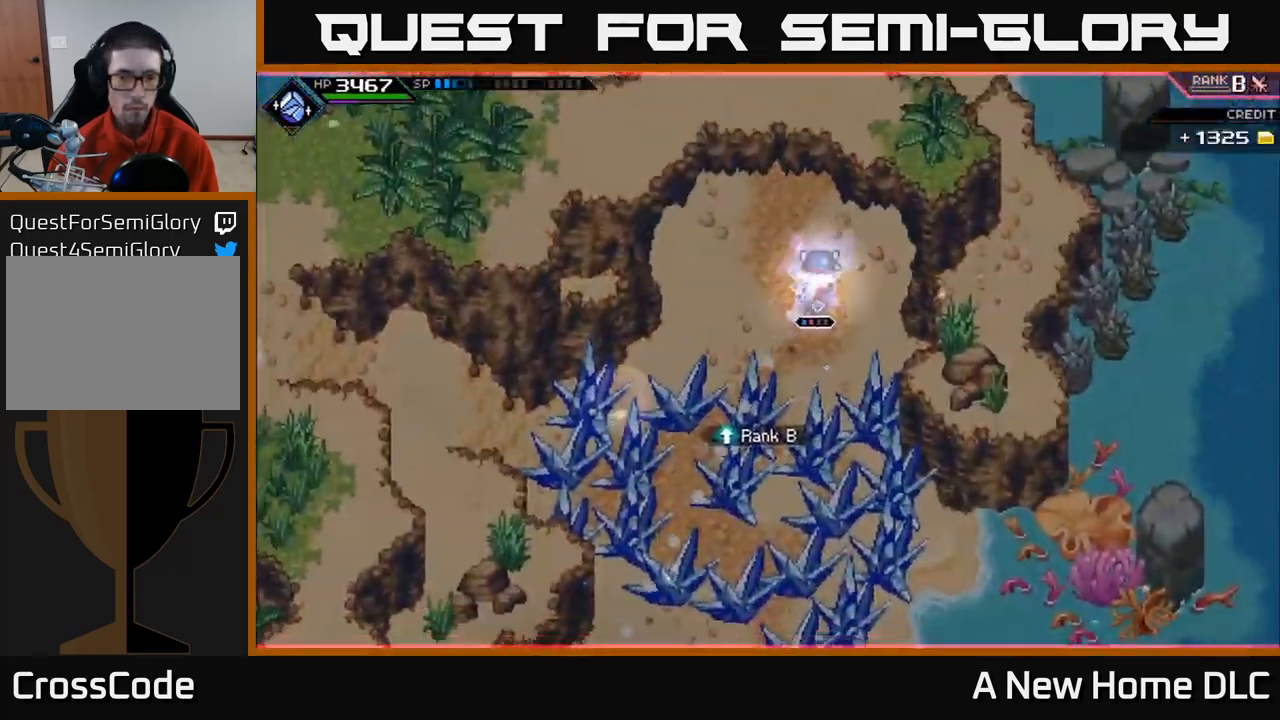
{"buttons": [], "left_stick": "center", "right_stick": "down", "events": [[383, "R2", "up"]]}
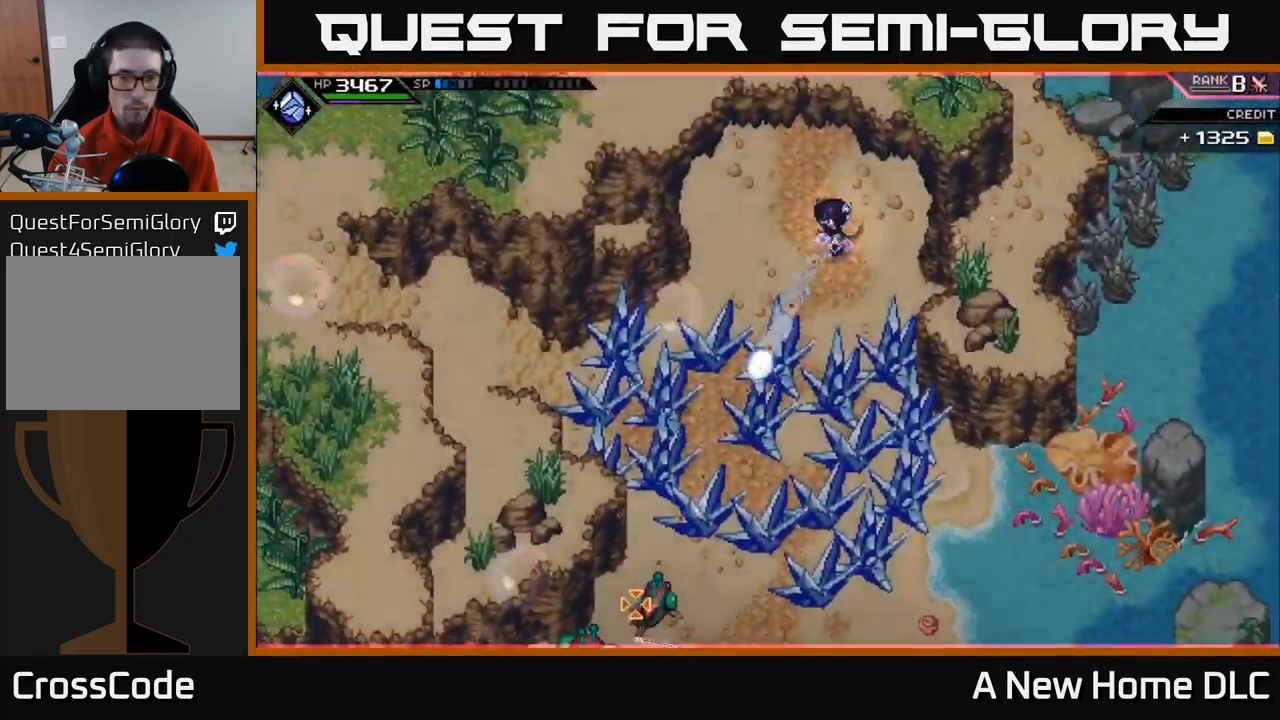
{"buttons": [], "left_stick": "center", "right_stick": "down", "events": []}
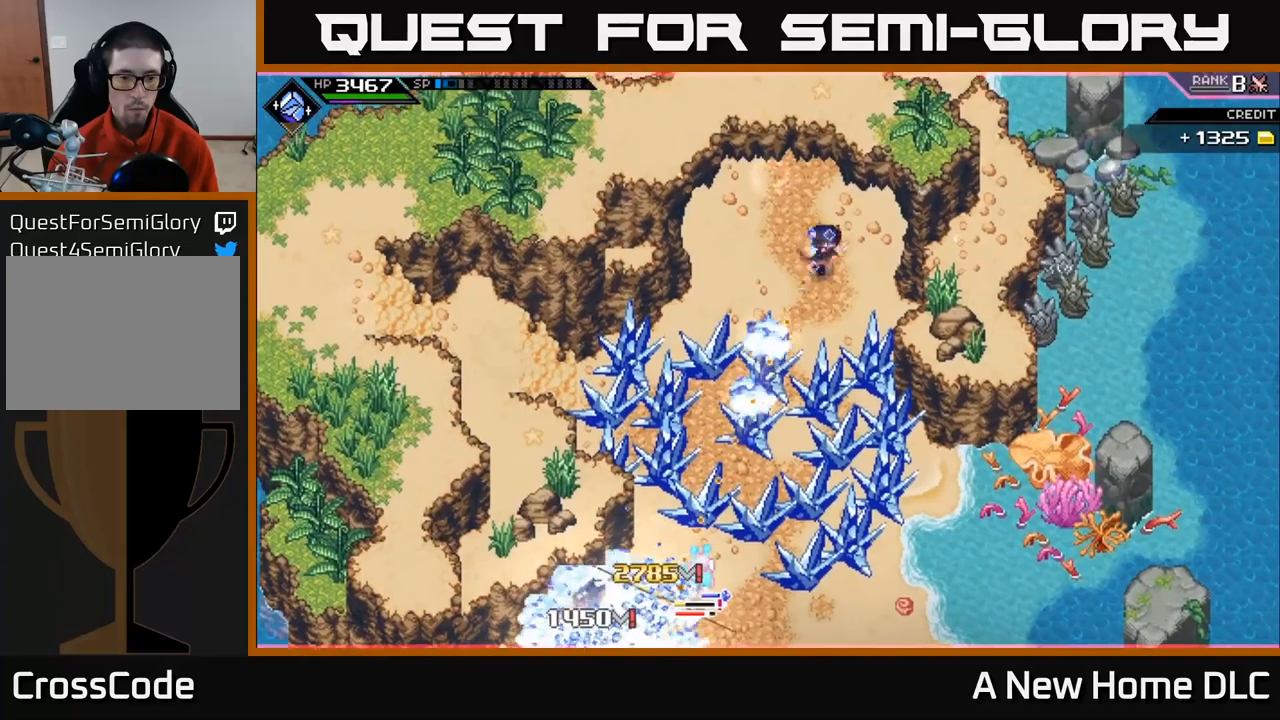
{"buttons": ["R1"], "left_stick": "center", "right_stick": "down", "events": [[33, "R1", "down"]]}
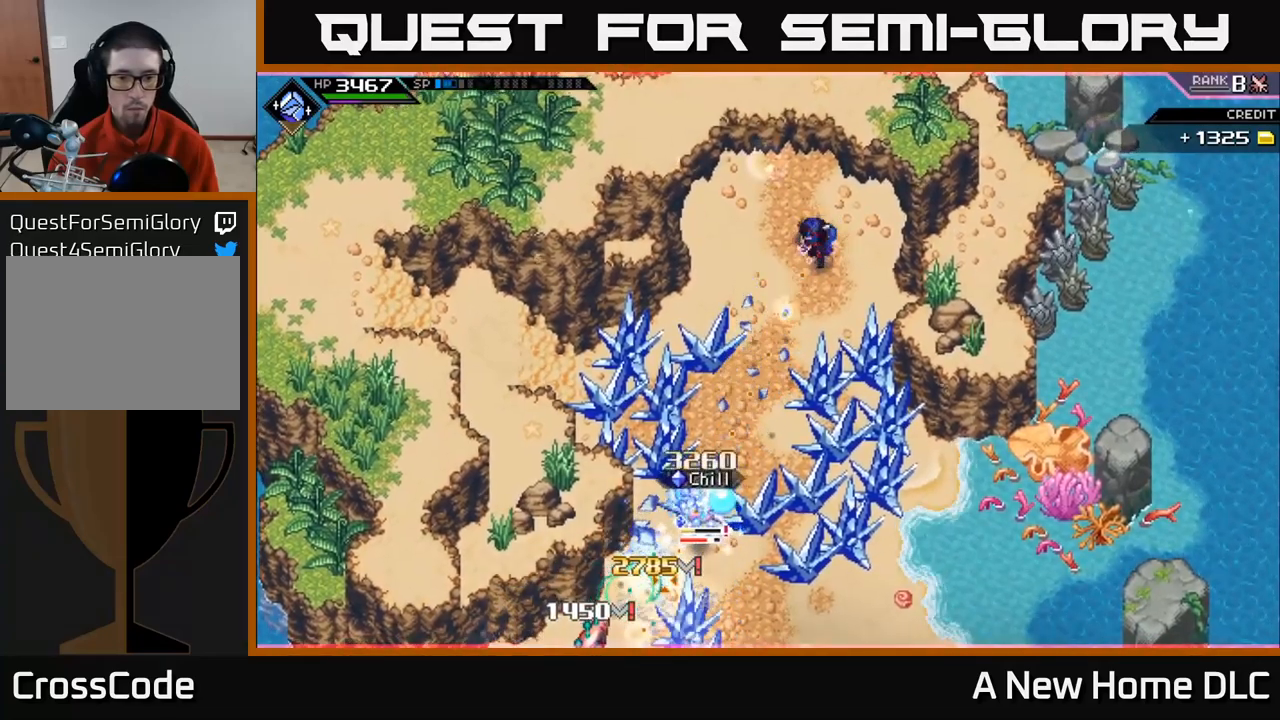
{"buttons": ["R1"], "left_stick": "center", "right_stick": "down", "events": []}
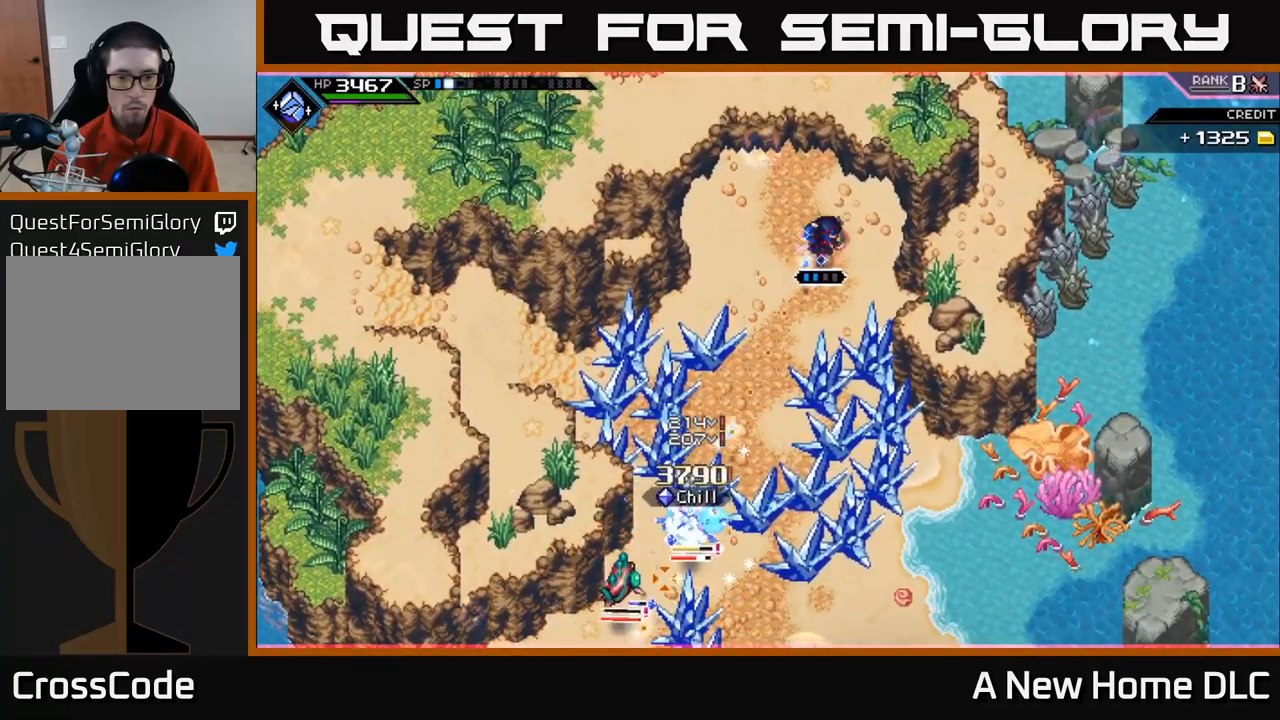
{"buttons": [], "left_stick": "center", "right_stick": "down", "events": [[67, "R1", "up"], [267, "R2", "down"], [450, "R2", "up"]]}
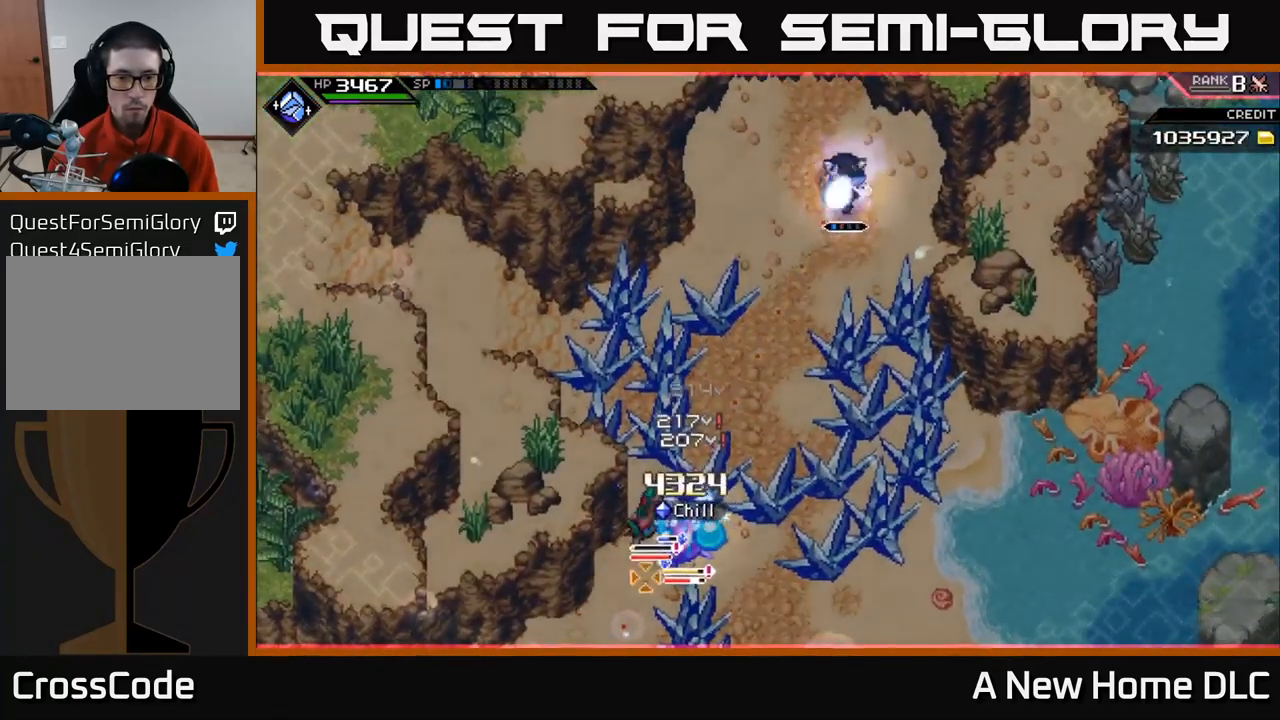
{"buttons": [], "left_stick": "center", "right_stick": "down", "events": []}
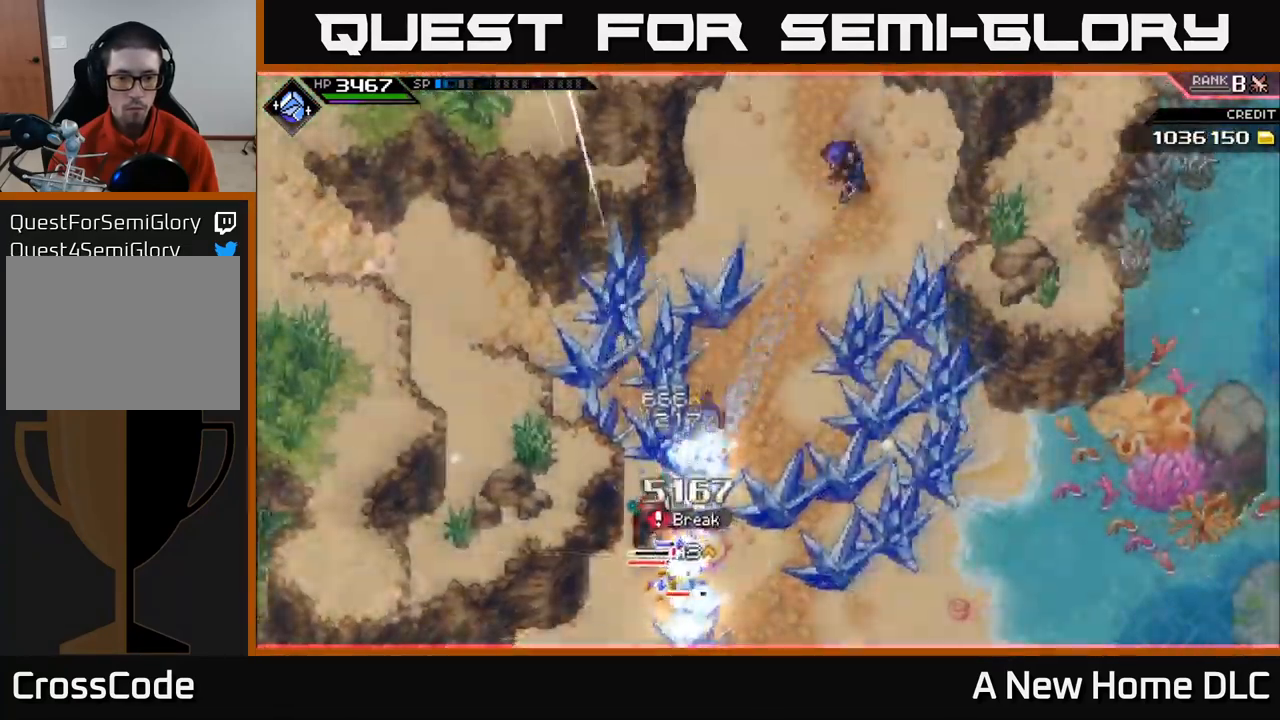
{"buttons": ["R1"], "left_stick": "center", "right_stick": "down", "events": [[400, "R1", "down"]]}
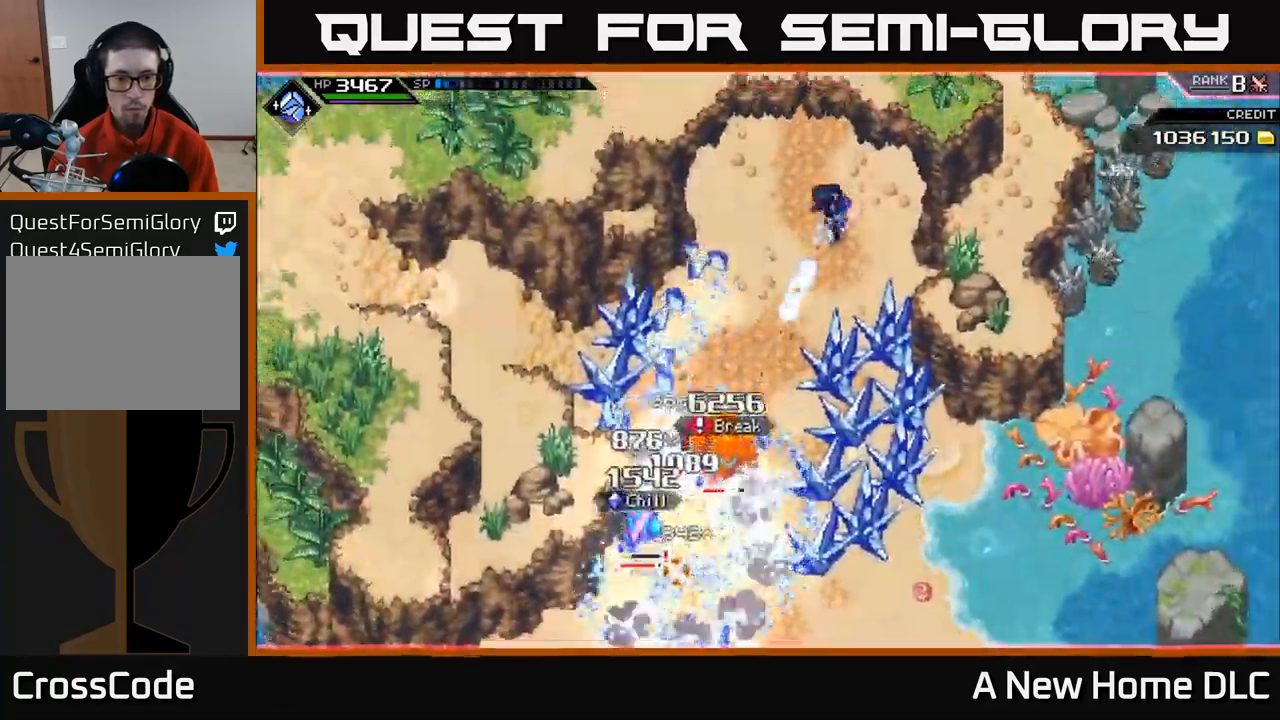
{"buttons": ["R1"], "left_stick": "down", "right_stick": "down", "events": [[383, "left_stick", "down"]]}
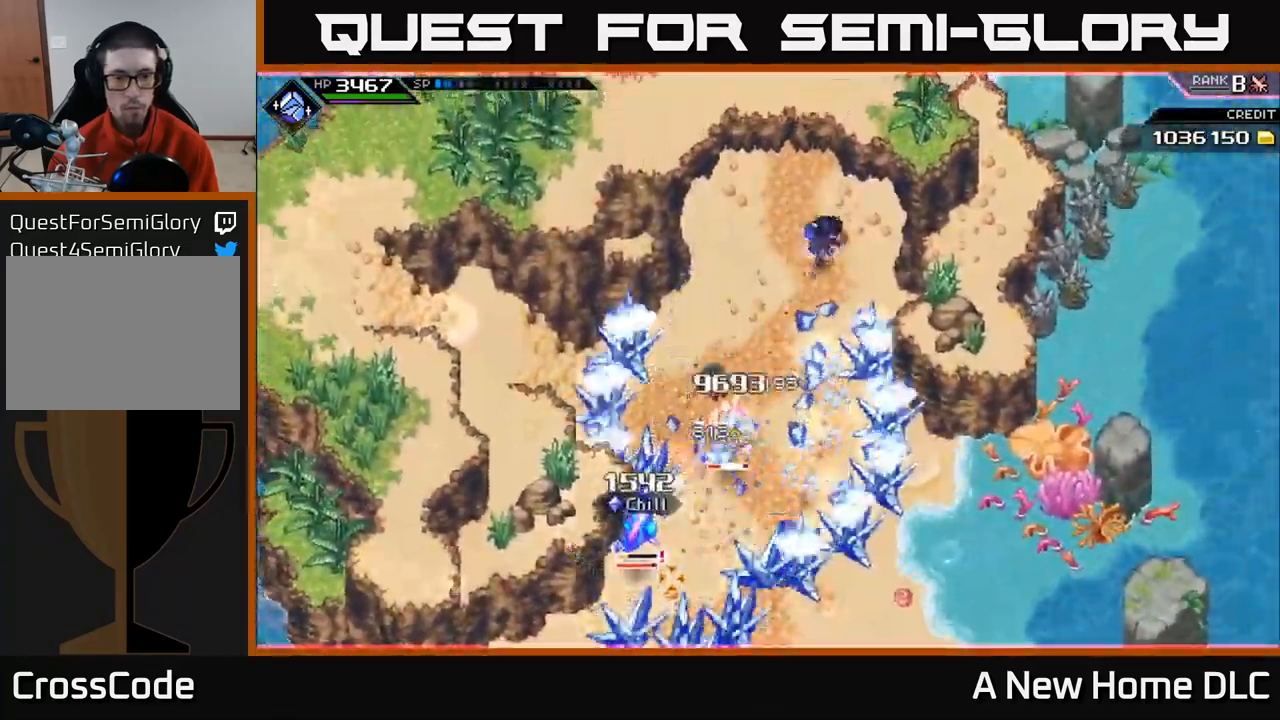
{"buttons": ["L1"], "left_stick": "down", "right_stick": "center", "events": [[283, "R1", "up"], [467, "L1", "down"], [500, "right_stick", "center"]]}
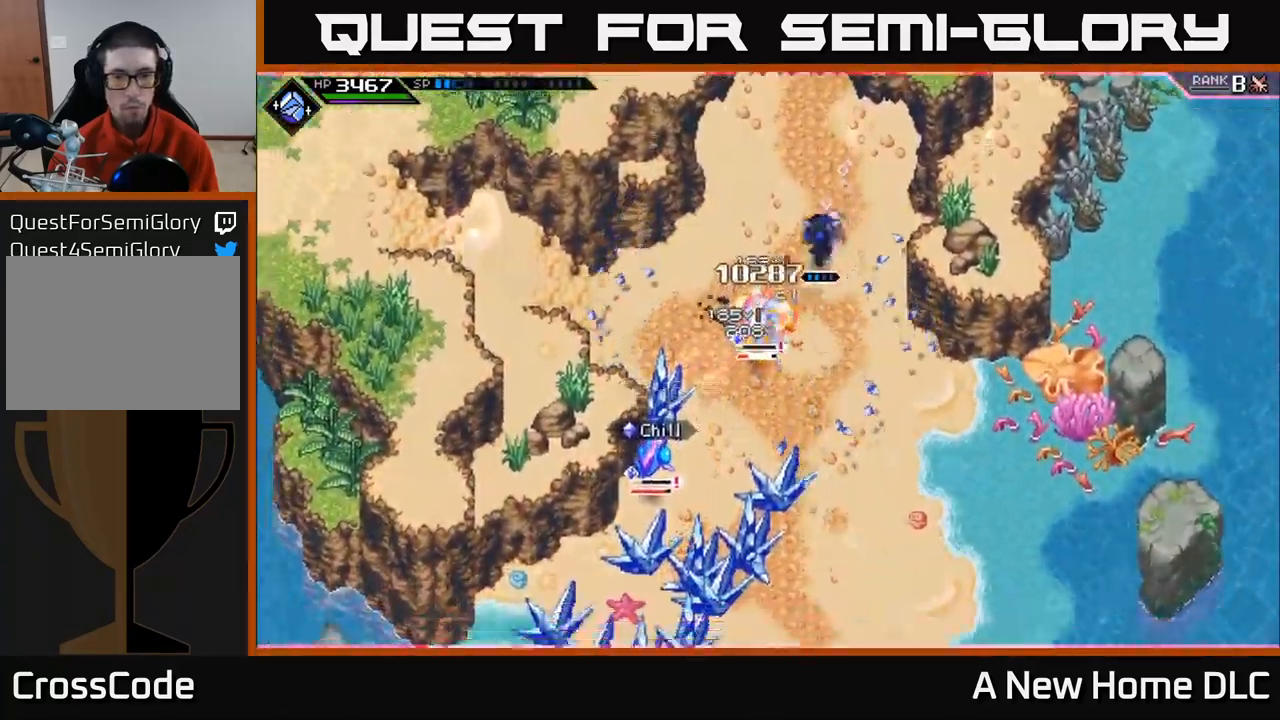
{"buttons": ["X"], "left_stick": "down-left", "right_stick": "center", "events": [[50, "L1", "up"], [150, "L1", "down"], [250, "left_stick", "left"], [267, "X", "down"], [333, "L1", "up"], [367, "X", "up"], [467, "X", "down"], [467, "left_stick", "down-left"]]}
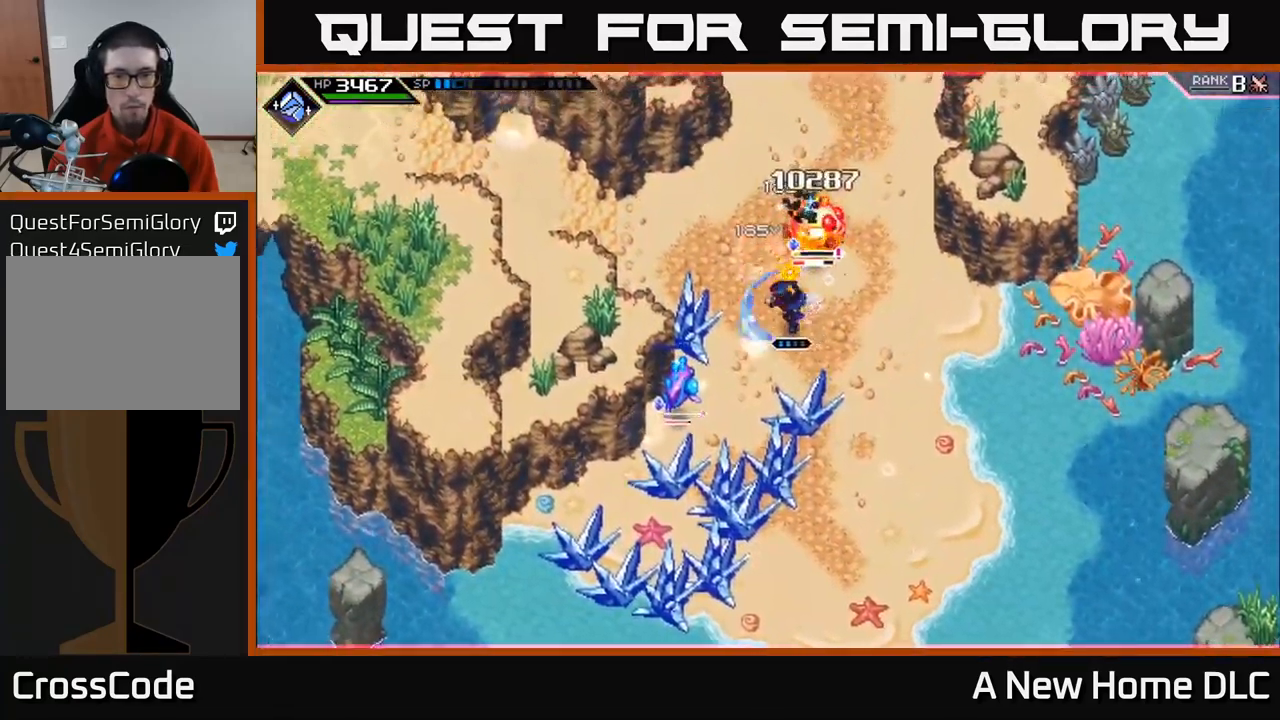
{"buttons": [], "left_stick": "up", "right_stick": "center", "events": [[50, "X", "up"], [233, "left_stick", "up-left"], [333, "L1", "down"], [383, "left_stick", "up"], [450, "L1", "up"]]}
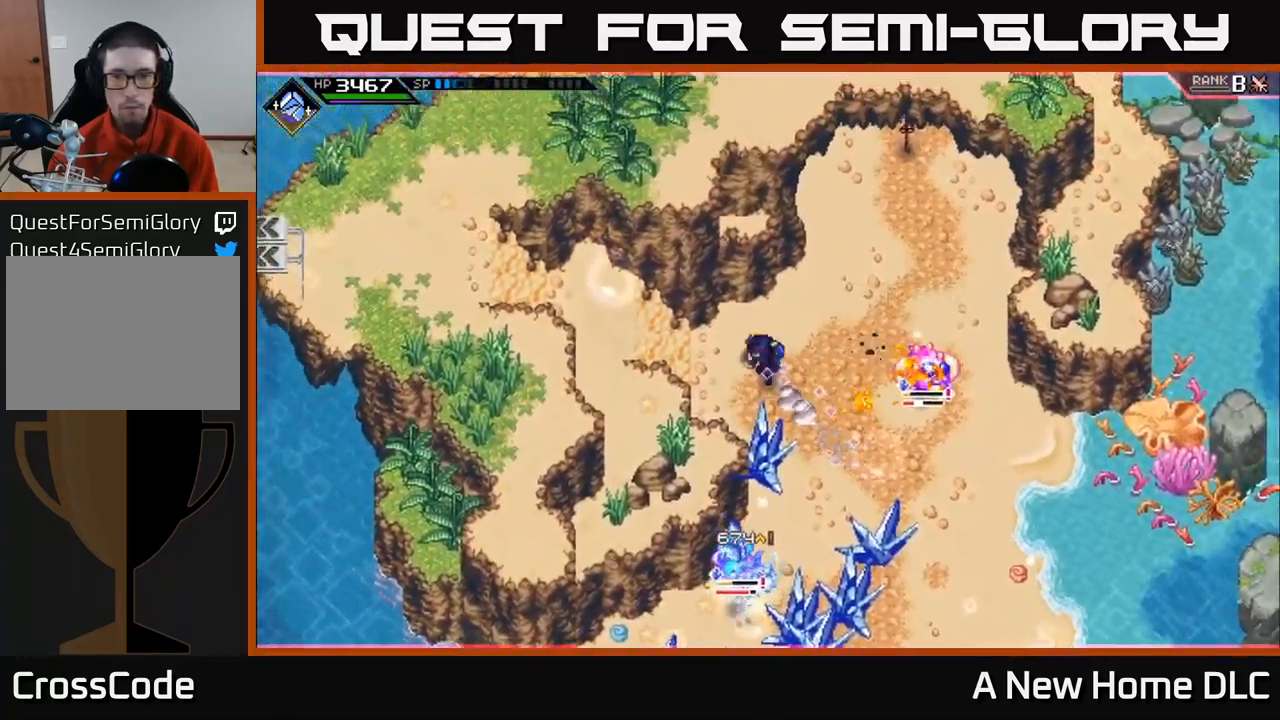
{"buttons": ["R2"], "left_stick": "center", "right_stick": "down-right", "events": [[33, "left_stick", "up-right"], [50, "L1", "down"], [167, "L1", "up"], [217, "right_stick", "down-right"], [233, "R2", "down"], [333, "left_stick", "center"]]}
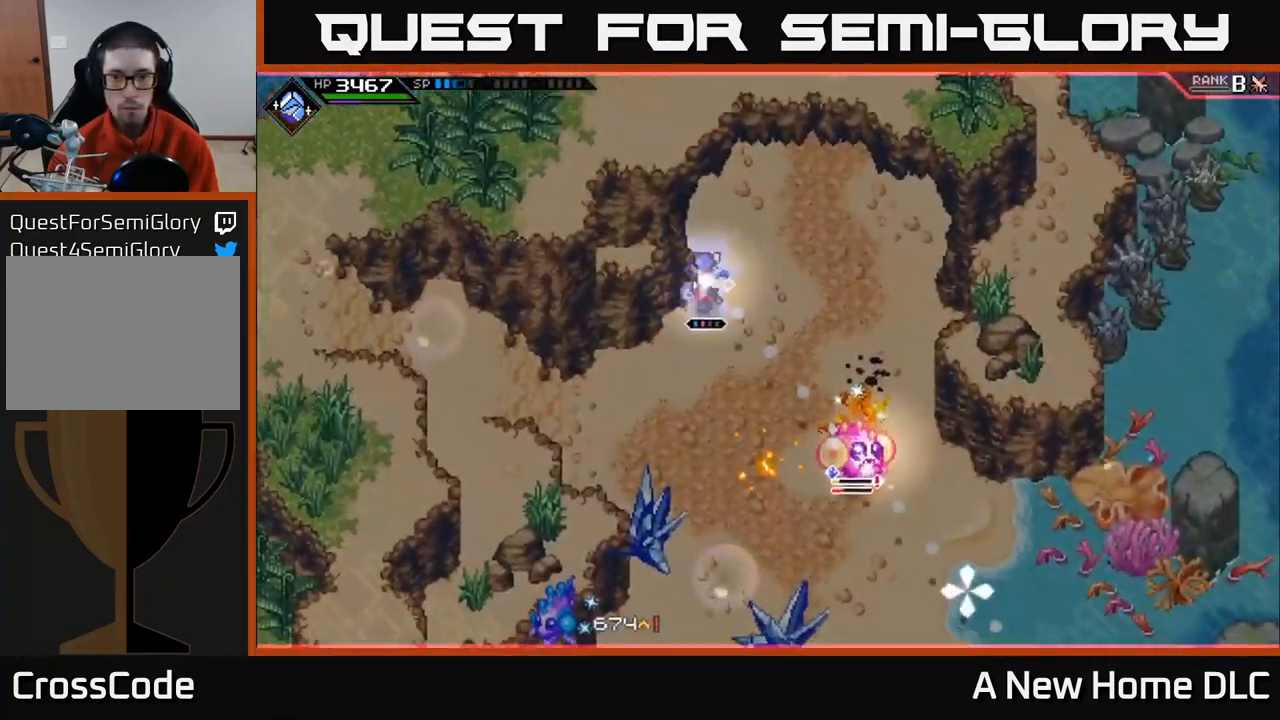
{"buttons": [], "left_stick": "right", "right_stick": "center", "events": [[100, "R2", "up"], [250, "left_stick", "right"], [500, "right_stick", "center"]]}
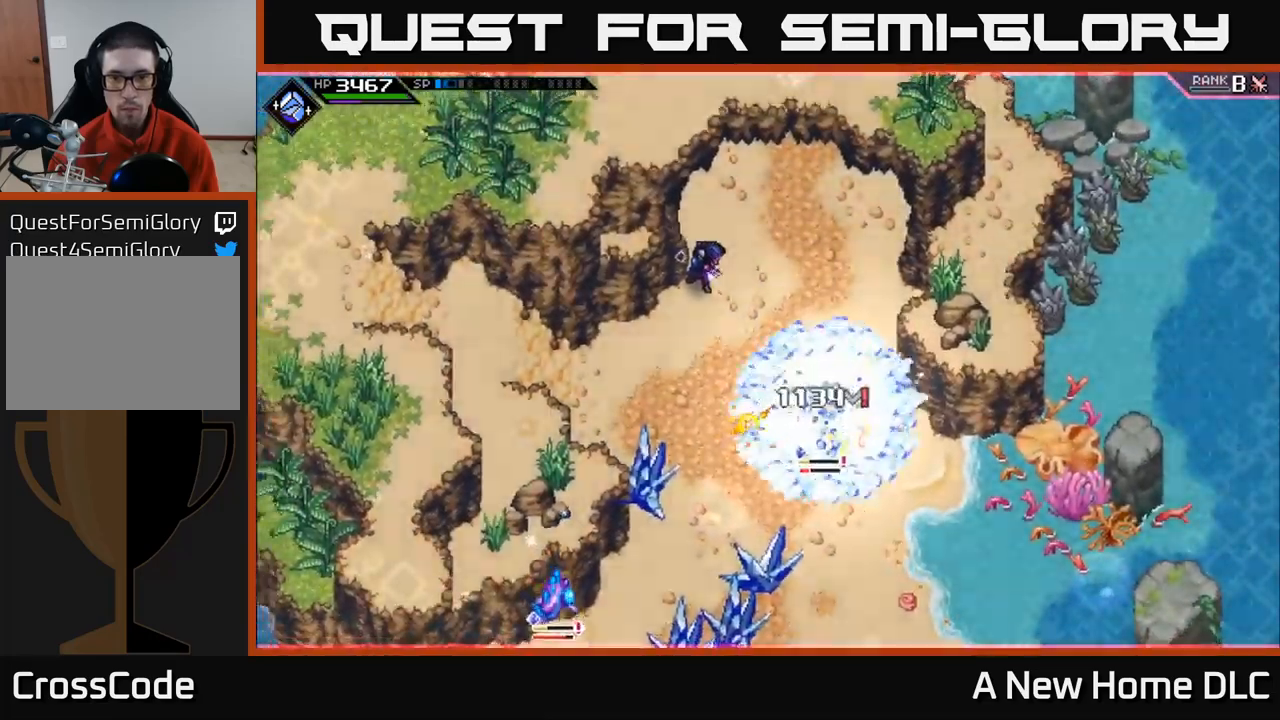
{"buttons": ["X"], "left_stick": "down", "right_stick": "center", "events": [[50, "left_stick", "down-right"], [117, "L1", "down"], [234, "L1", "up"], [317, "L1", "down"], [417, "X", "down"], [434, "L1", "up"], [434, "left_stick", "down"]]}
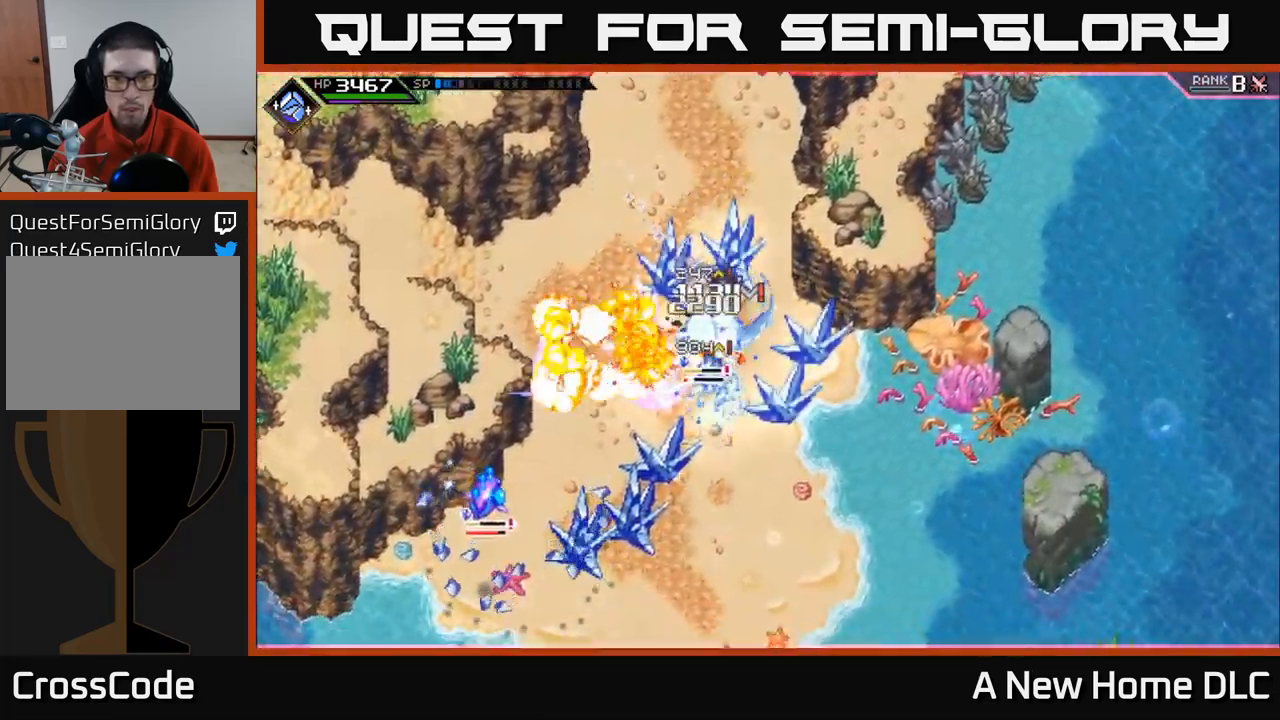
{"buttons": ["X"], "left_stick": "down", "right_stick": "center", "events": [[17, "X", "up"], [67, "X", "down"], [184, "X", "up"], [234, "X", "down"], [350, "X", "up"], [417, "X", "down"]]}
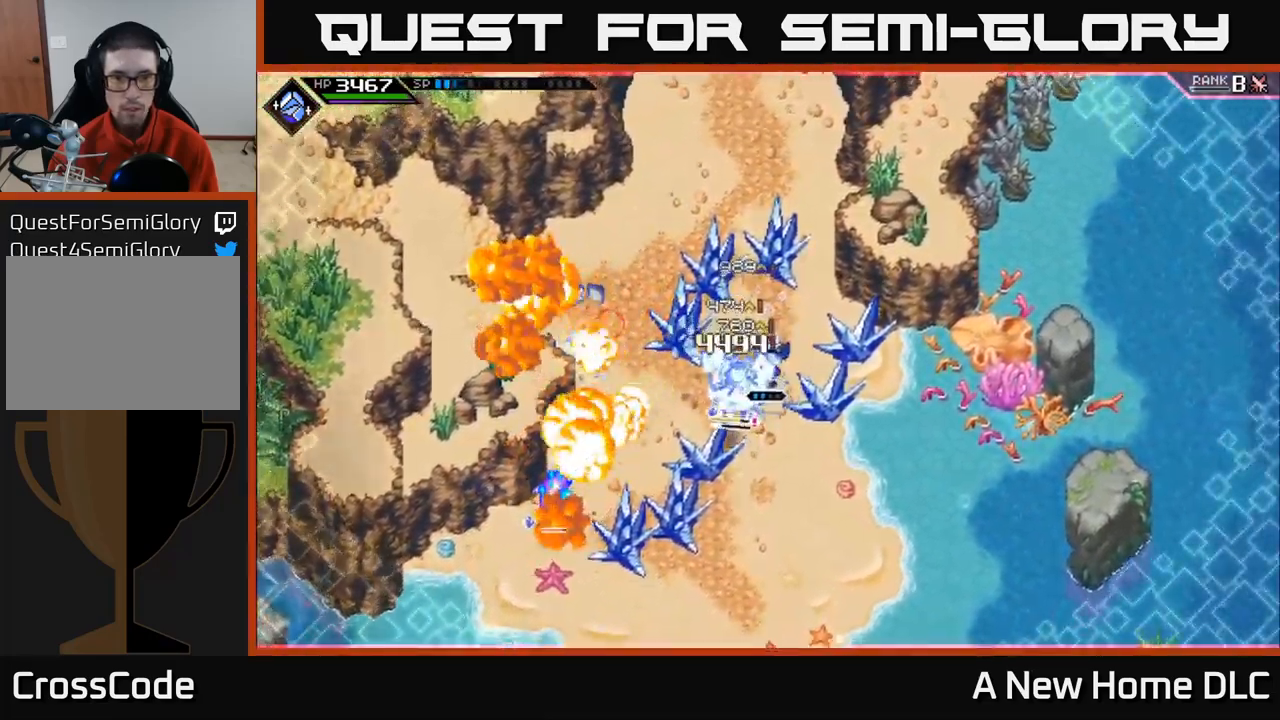
{"buttons": ["R2"], "left_stick": "center", "right_stick": "left", "events": [[17, "X", "up"], [100, "X", "down"], [200, "X", "up"], [267, "L1", "down"], [384, "L1", "up"], [467, "right_stick", "left"], [500, "R2", "down"], [500, "left_stick", "center"]]}
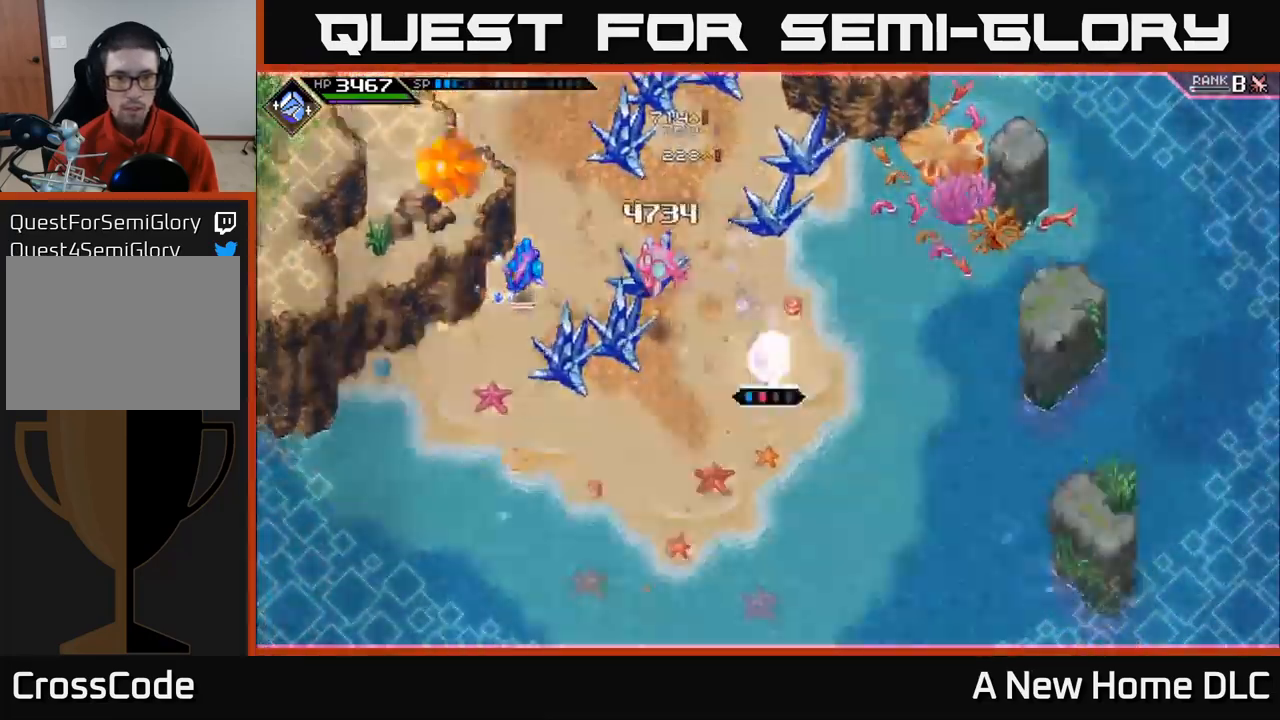
{"buttons": ["R2"], "left_stick": "center", "right_stick": "left", "events": []}
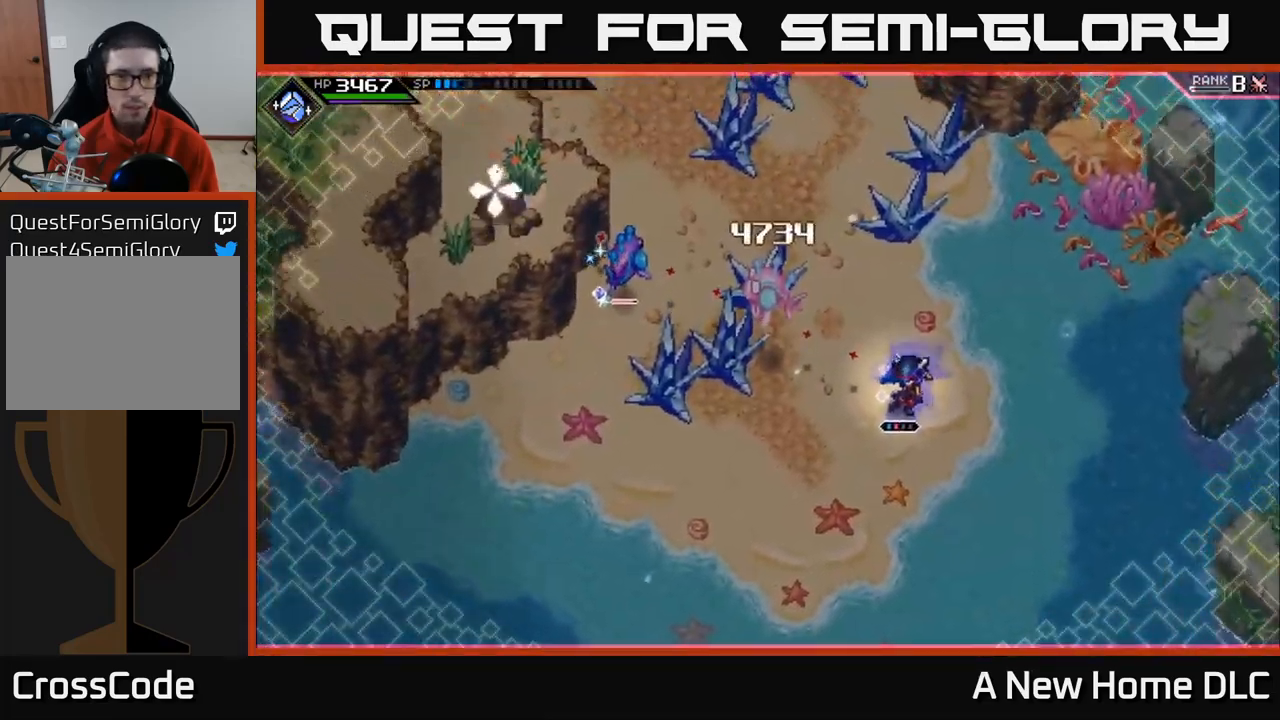
{"buttons": [], "left_stick": "center", "right_stick": "left", "events": [[100, "R2", "up"]]}
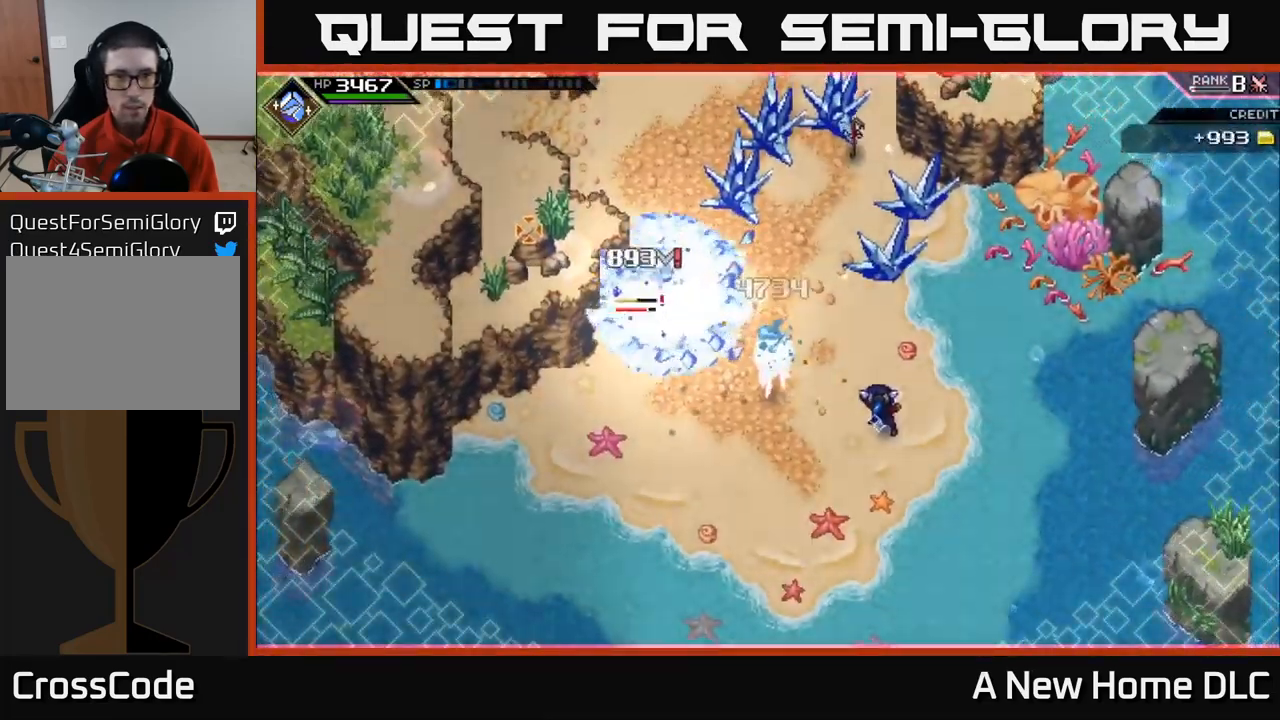
{"buttons": [], "left_stick": "center", "right_stick": "left", "events": [[317, "R1", "down"], [484, "R1", "up"]]}
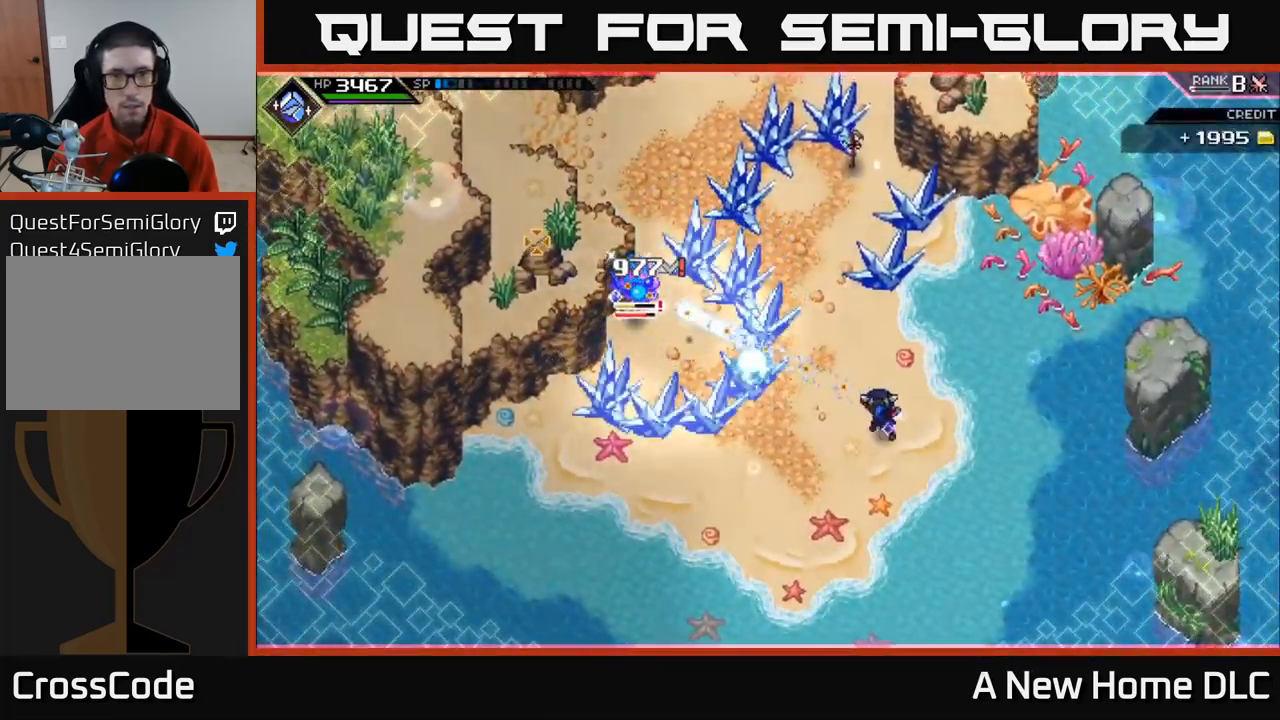
{"buttons": ["R1"], "left_stick": "center", "right_stick": "left", "events": [[384, "R1", "down"]]}
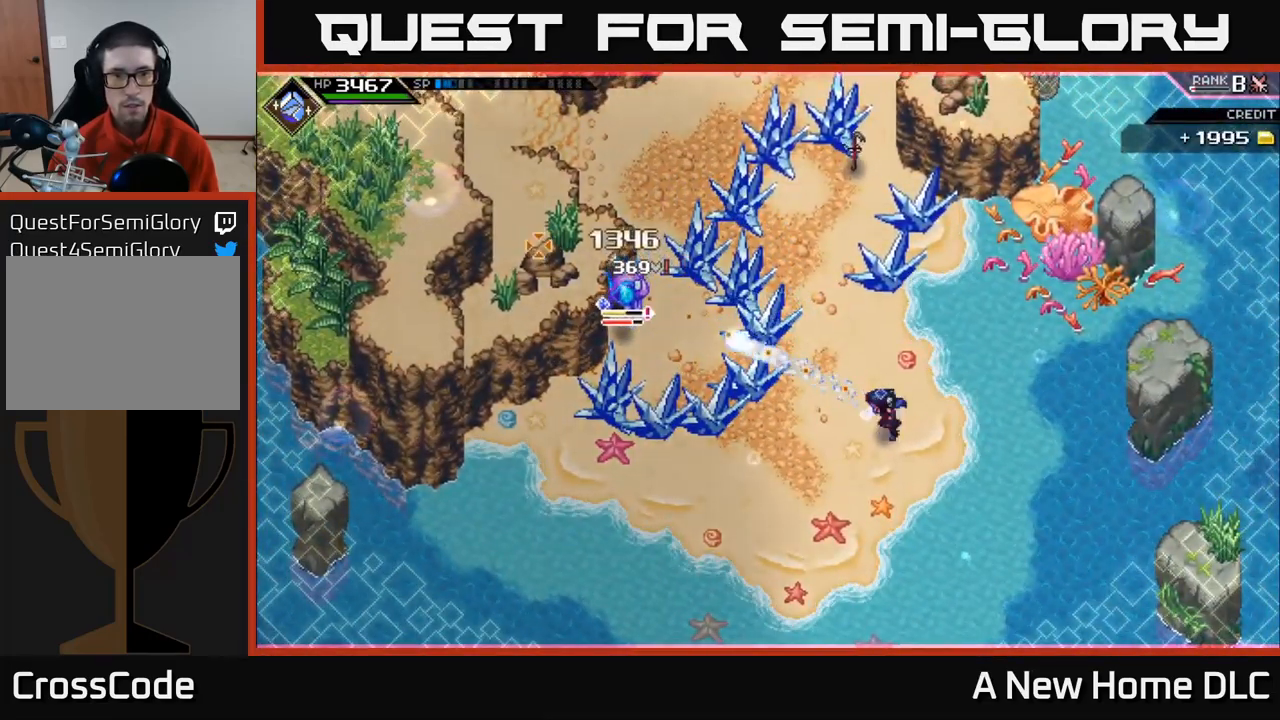
{"buttons": ["R1"], "left_stick": "center", "right_stick": "left", "events": [[50, "R1", "up"], [417, "R1", "down"]]}
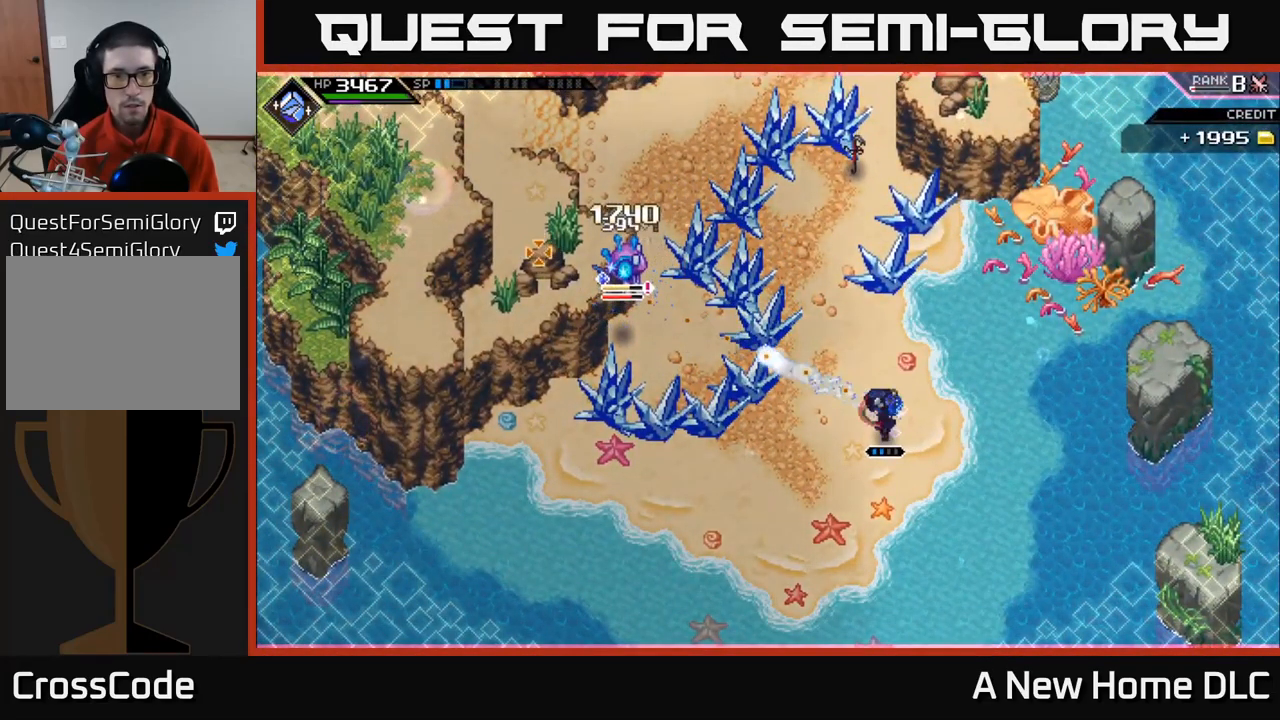
{"buttons": ["R1"], "left_stick": "center", "right_stick": "left", "events": [[50, "R1", "up"], [467, "R1", "down"]]}